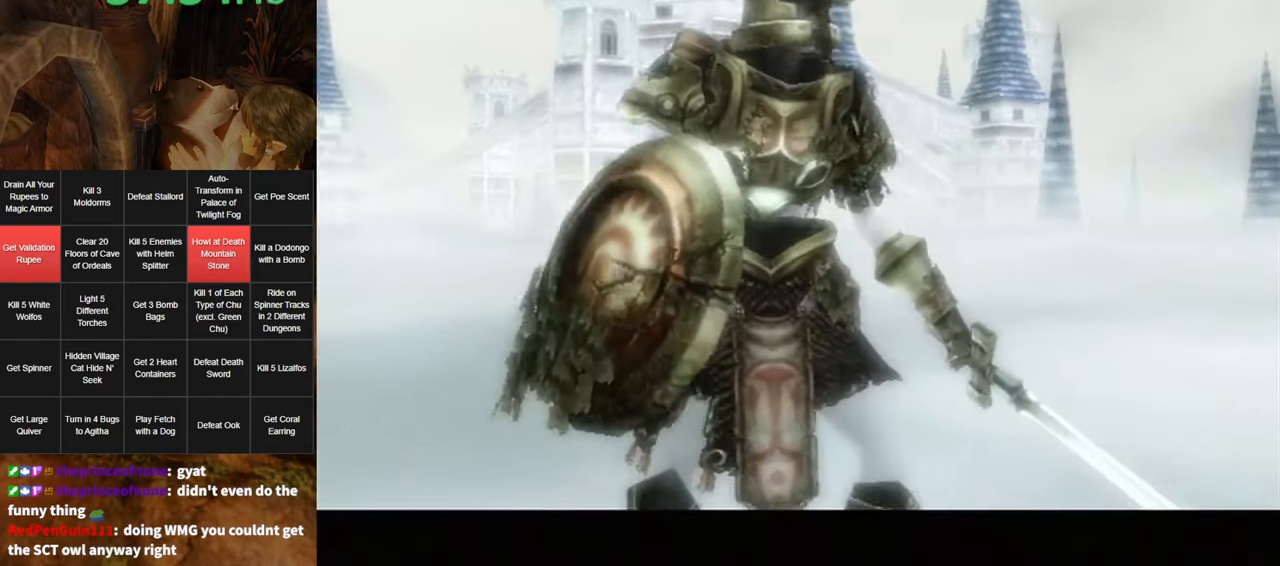
Gameplay with a controller (Nintendo layout); each line is a JSON object with the inputs held at the frame after it. "events" lists button and stick changes between this image and that frame as [ms after this image, input, new state], when the widget could be followed in between. Not read: L3 R3.
{"buttons": [], "left_stick": "center", "right_stick": "center", "events": [[66, "A", "down"], [166, "A", "up"], [233, "B", "down"], [300, "B", "up"], [333, "A", "down"], [366, "A", "up"], [400, "B", "down"], [433, "B", "up"], [450, "A", "down"], [483, "A", "up"]]}
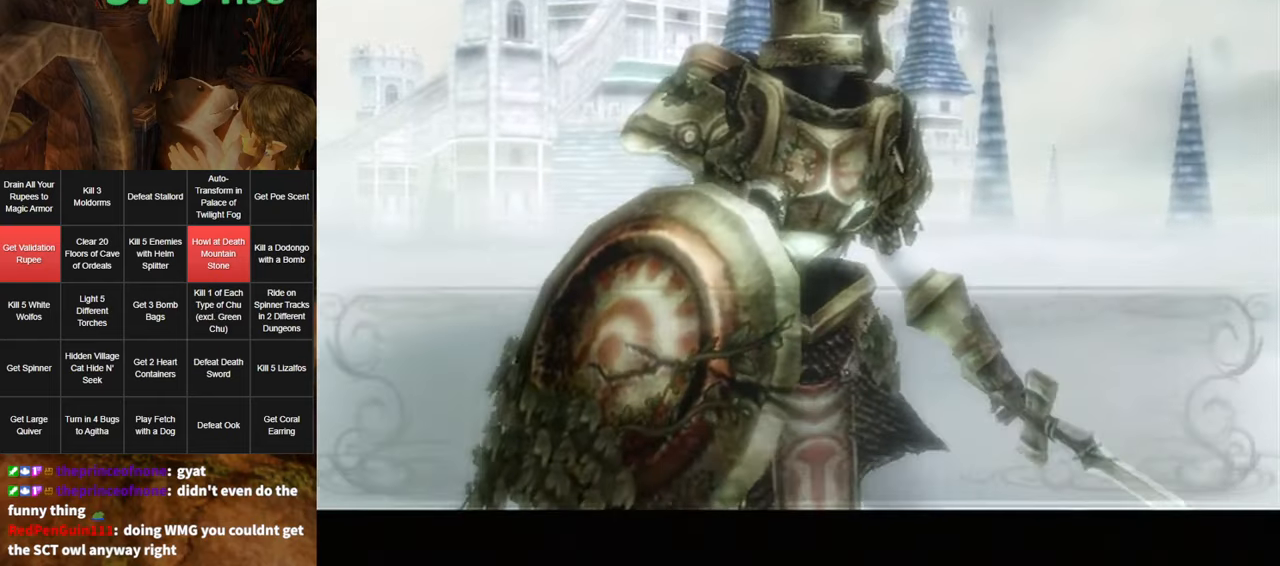
{"buttons": ["A"], "left_stick": "center", "right_stick": "center", "events": [[16, "B", "down"], [83, "A", "down"], [83, "B", "up"], [150, "A", "up"], [150, "B", "down"], [216, "A", "down"], [216, "B", "up"], [266, "A", "up"], [300, "B", "down"], [333, "A", "down"], [333, "B", "up"], [383, "A", "up"], [383, "B", "down"], [450, "A", "down"], [450, "B", "up"]]}
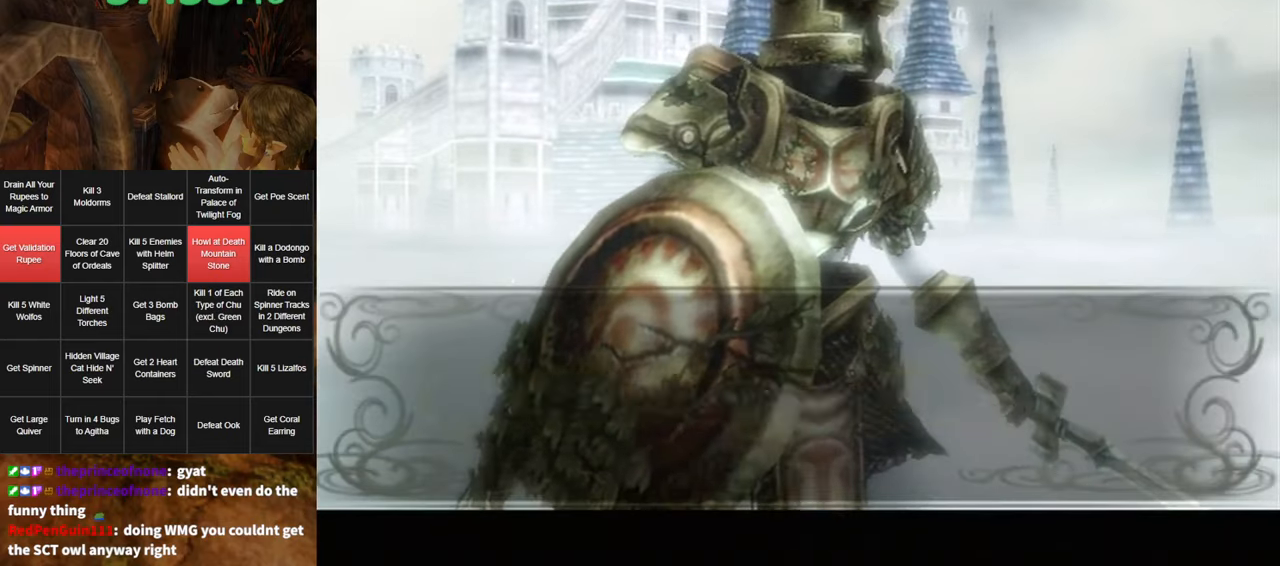
{"buttons": ["A"], "left_stick": "center", "right_stick": "center", "events": [[50, "A", "up"], [50, "B", "down"], [83, "A", "down"], [83, "B", "up"], [133, "A", "up"], [166, "B", "down"], [200, "A", "down"], [200, "B", "up"], [266, "A", "up"], [300, "B", "down"], [366, "A", "down"], [366, "B", "up"], [416, "A", "up"], [450, "B", "down"], [483, "A", "down"], [483, "B", "up"]]}
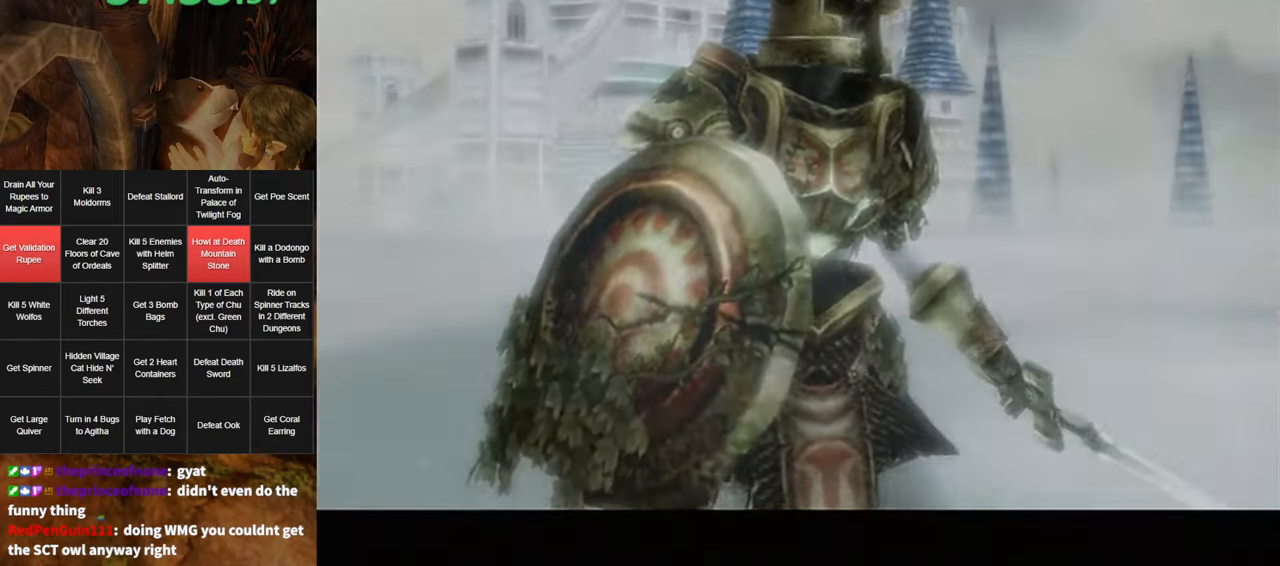
{"buttons": ["A"], "left_stick": "center", "right_stick": "center", "events": [[50, "A", "up"], [83, "B", "down"], [116, "B", "up"], [150, "A", "down"], [166, "A", "up"], [200, "B", "down"], [233, "A", "down"], [233, "B", "up"], [300, "A", "up"], [333, "B", "down"], [383, "A", "down"], [383, "B", "up"], [416, "A", "up"], [450, "B", "down"], [483, "A", "down"], [483, "B", "up"]]}
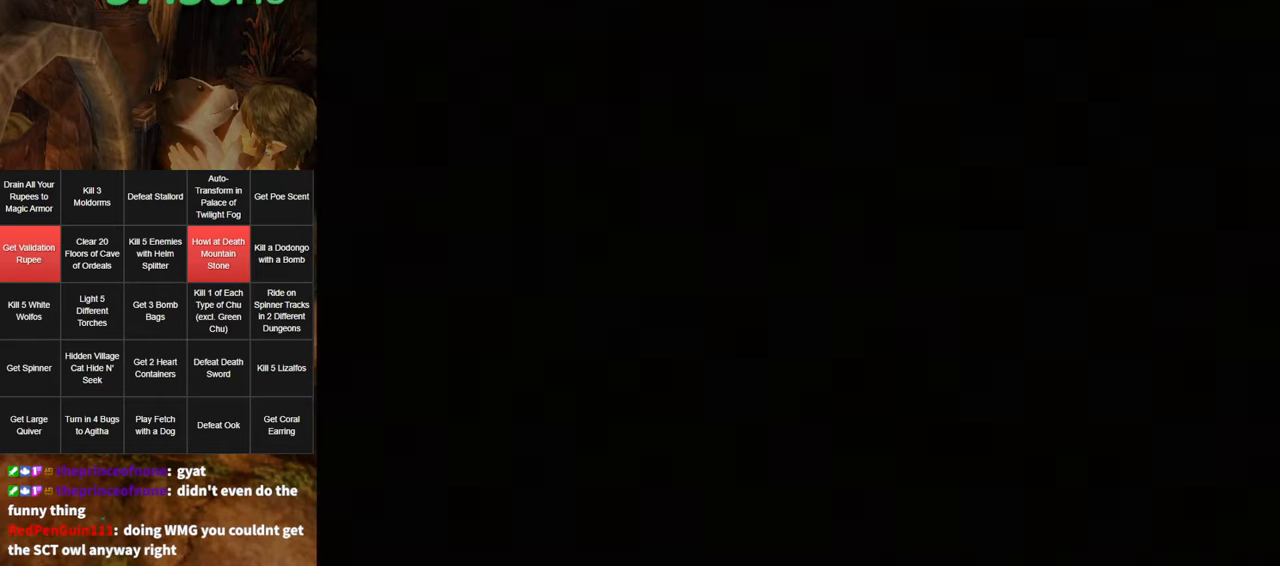
{"buttons": [], "left_stick": "center", "right_stick": "center", "events": [[133, "A", "up"]]}
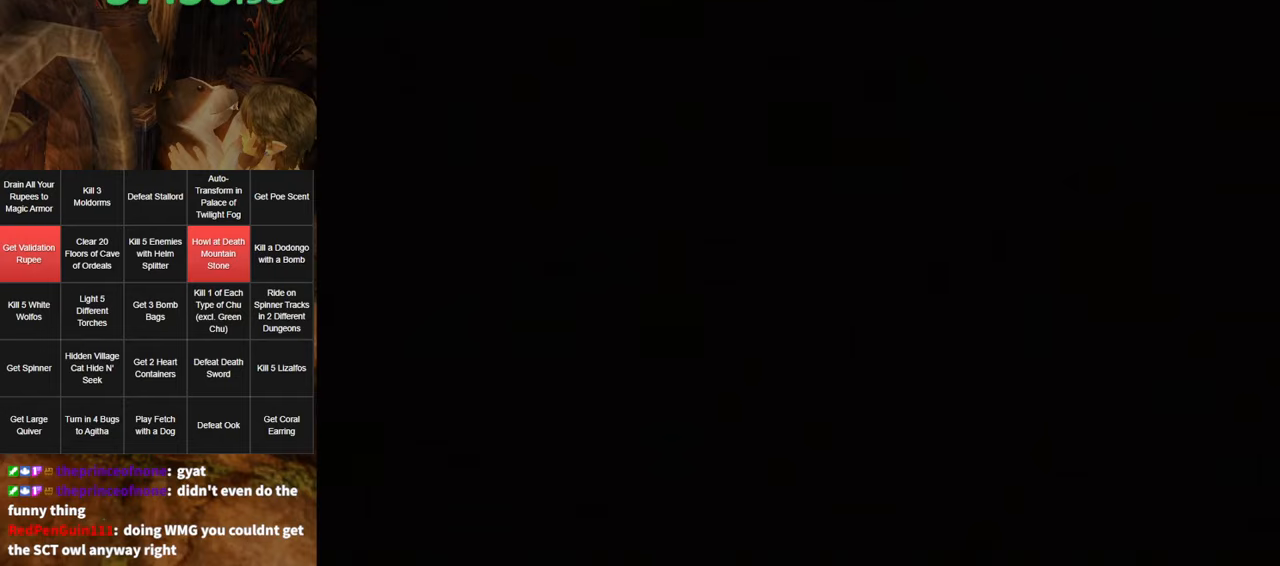
{"buttons": [], "left_stick": "center", "right_stick": "center", "events": []}
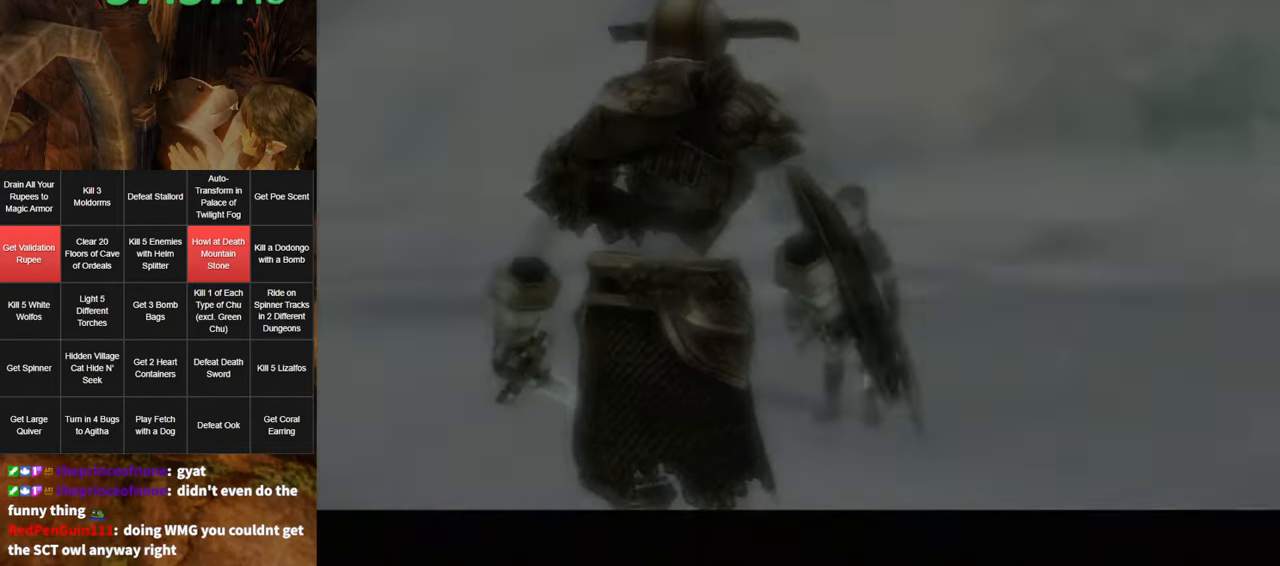
{"buttons": [], "left_stick": "center", "right_stick": "center", "events": []}
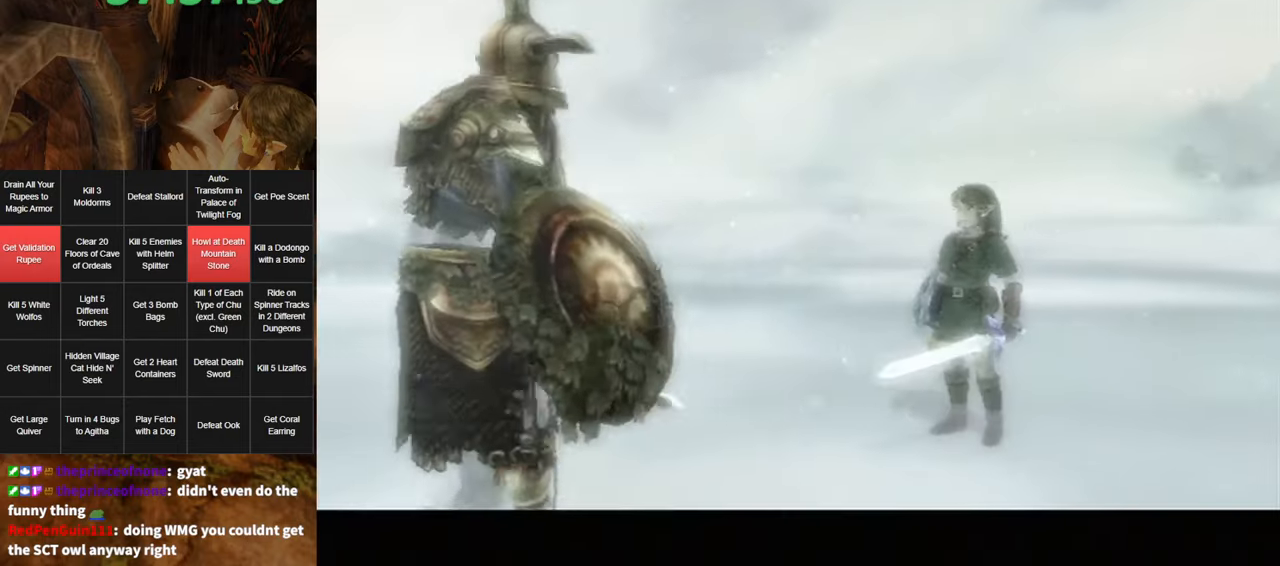
{"buttons": [], "left_stick": "center", "right_stick": "center", "events": []}
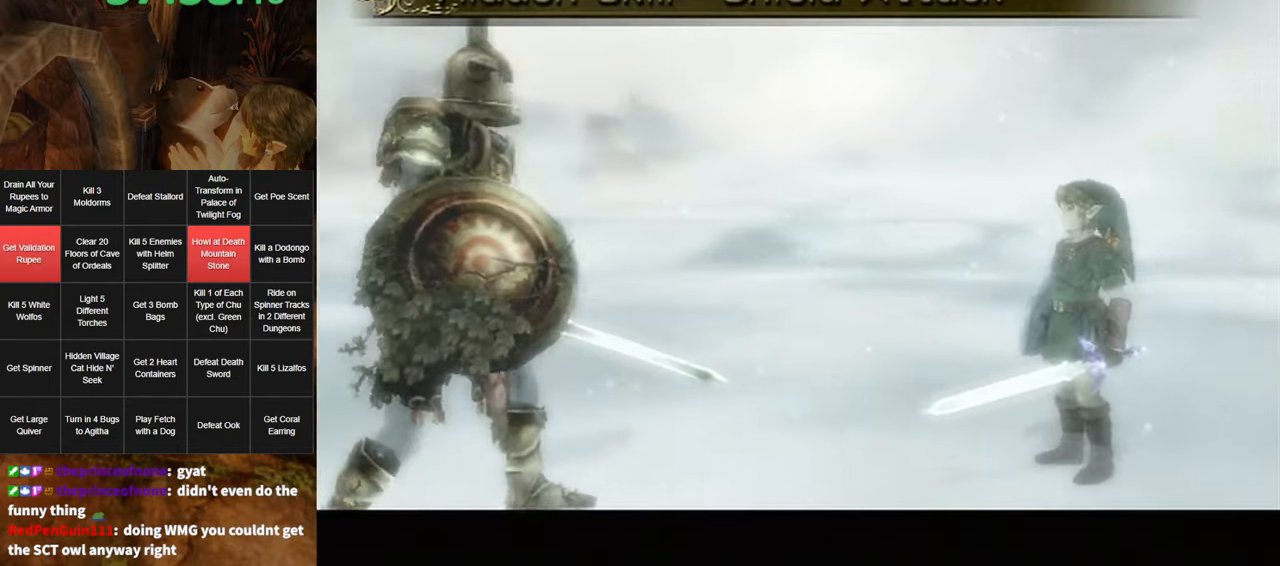
{"buttons": [], "left_stick": "center", "right_stick": "center", "events": []}
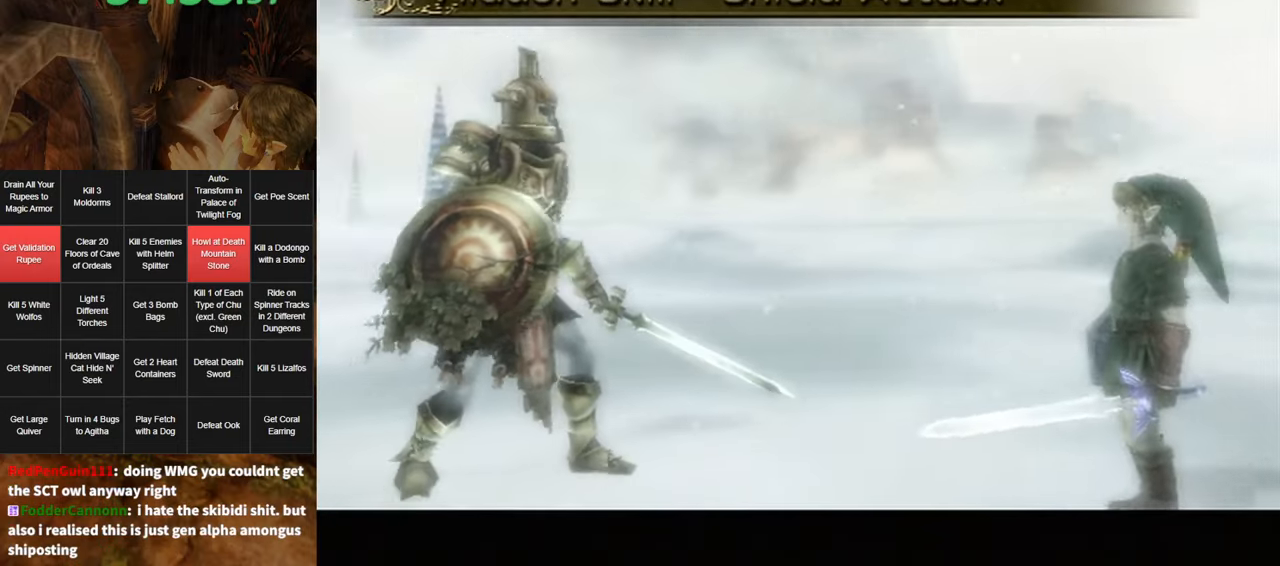
{"buttons": [], "left_stick": "center", "right_stick": "center", "events": []}
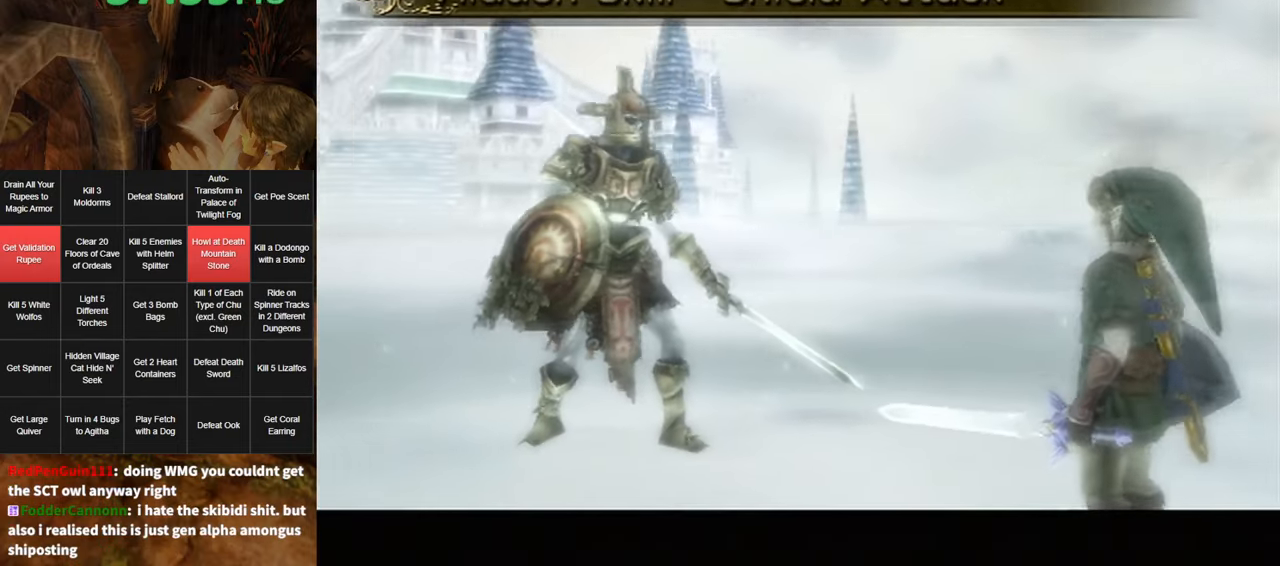
{"buttons": [], "left_stick": "center", "right_stick": "center", "events": []}
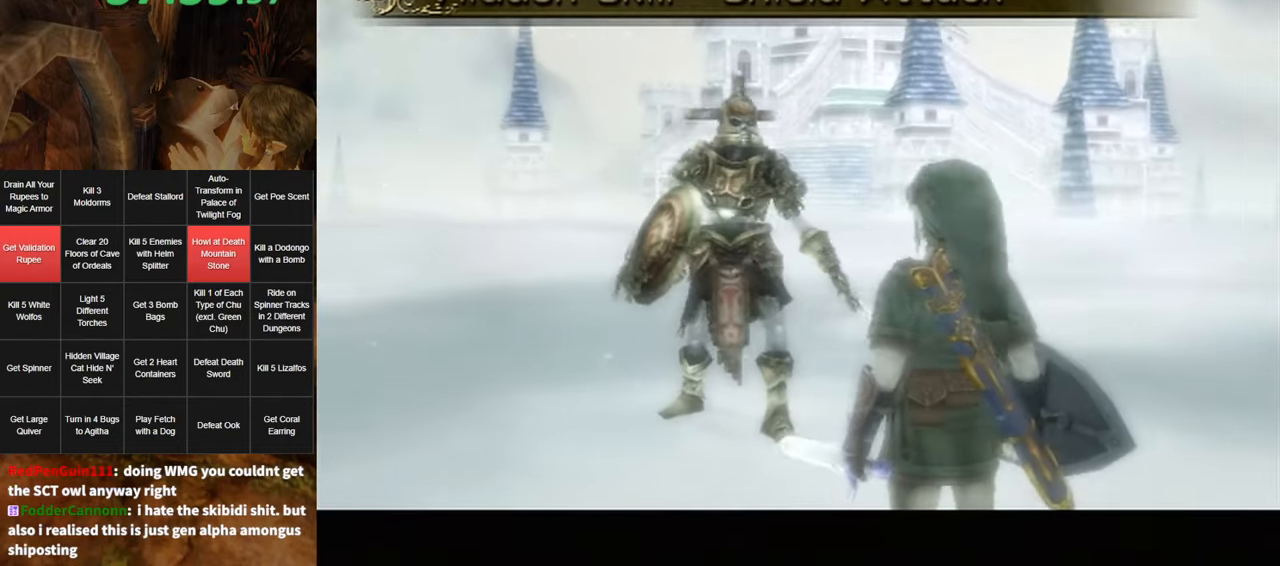
{"buttons": [], "left_stick": "center", "right_stick": "center", "events": []}
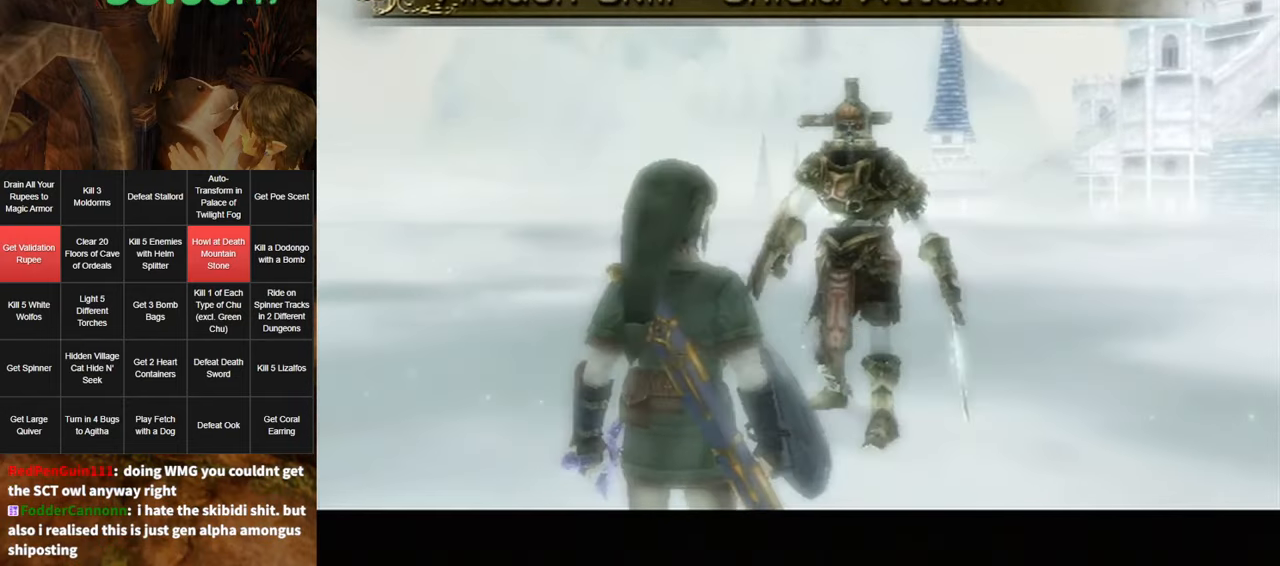
{"buttons": [], "left_stick": "center", "right_stick": "center", "events": []}
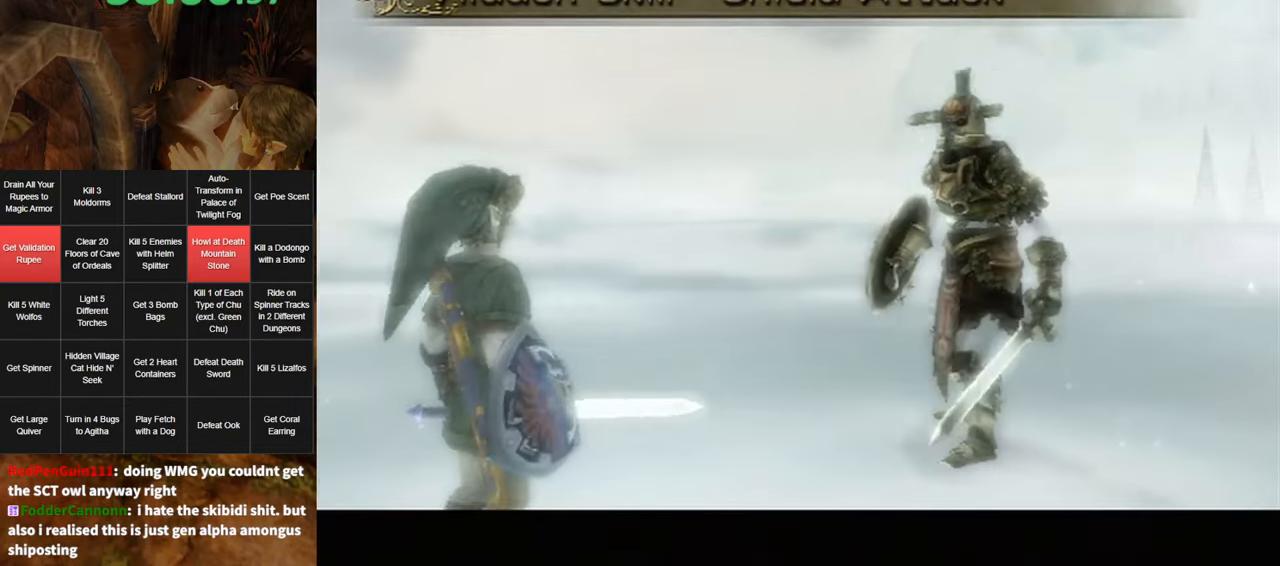
{"buttons": [], "left_stick": "center", "right_stick": "center", "events": [[267, "A", "down"], [417, "A", "up"]]}
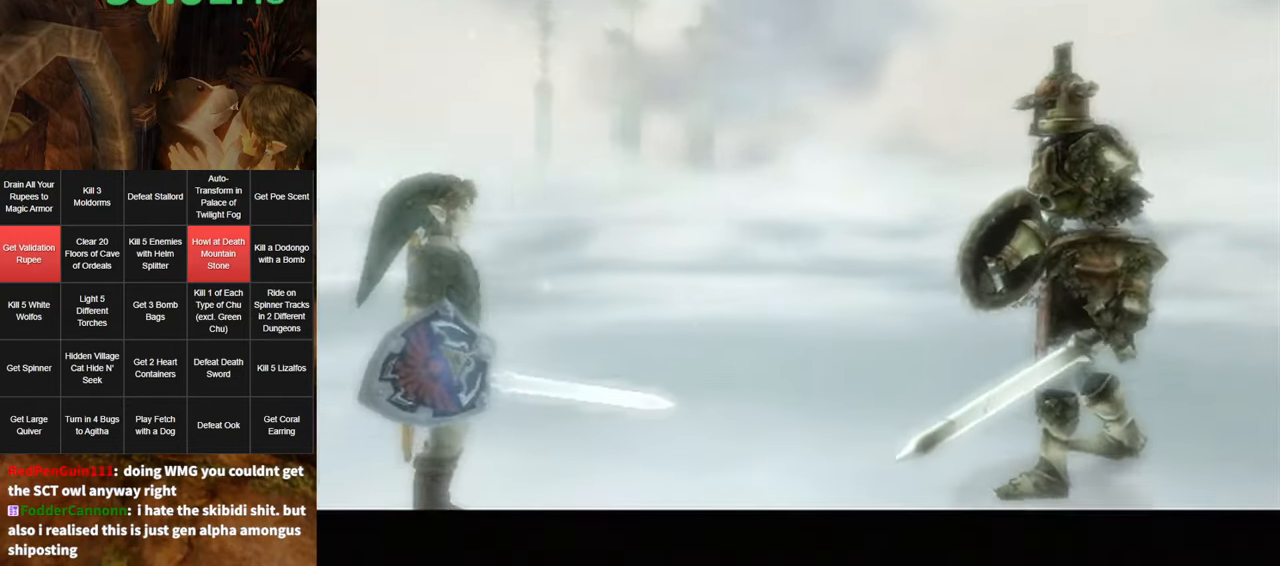
{"buttons": ["A"], "left_stick": "center", "right_stick": "center", "events": [[17, "B", "down"], [50, "A", "down"], [83, "B", "up"], [117, "A", "up"], [150, "B", "down"], [217, "A", "down"], [217, "B", "up"], [267, "A", "up"], [267, "B", "down"], [333, "A", "down"], [333, "B", "up"], [400, "A", "up"], [417, "B", "down"], [450, "A", "down"], [450, "B", "up"]]}
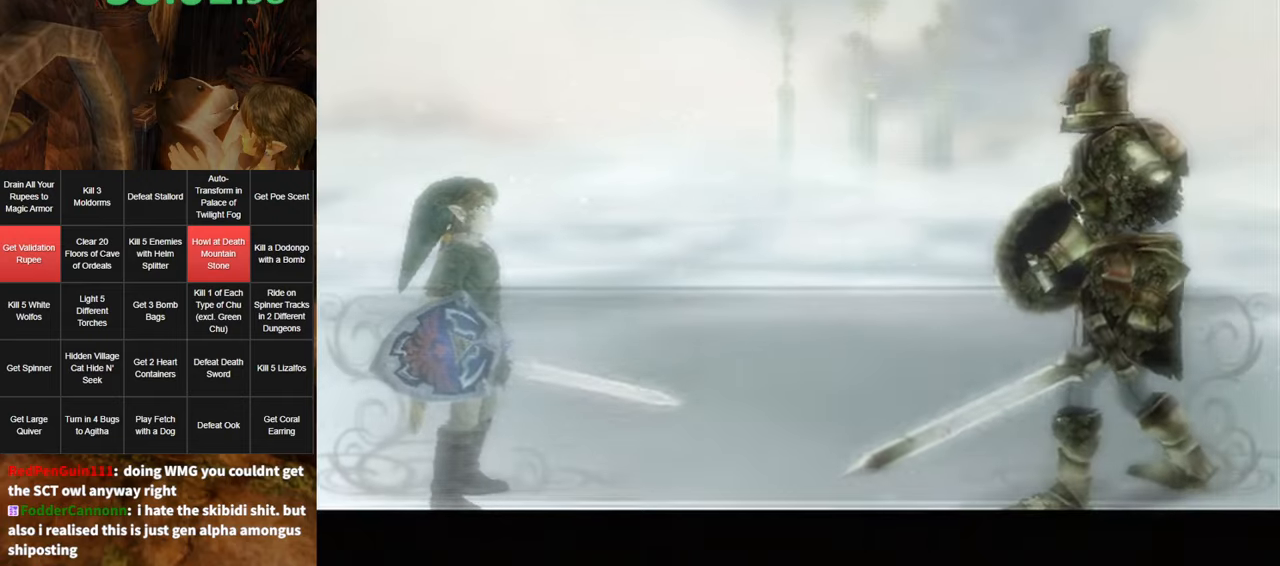
{"buttons": ["A"], "left_stick": "center", "right_stick": "center", "events": [[17, "A", "up"], [17, "B", "down"], [84, "A", "down"], [84, "B", "up"], [167, "A", "up"], [167, "B", "down"], [234, "A", "down"], [234, "B", "up"], [267, "A", "up"], [300, "B", "down"], [334, "A", "down"], [334, "B", "up"], [400, "A", "up"], [400, "B", "down"], [484, "A", "down"], [484, "B", "up"]]}
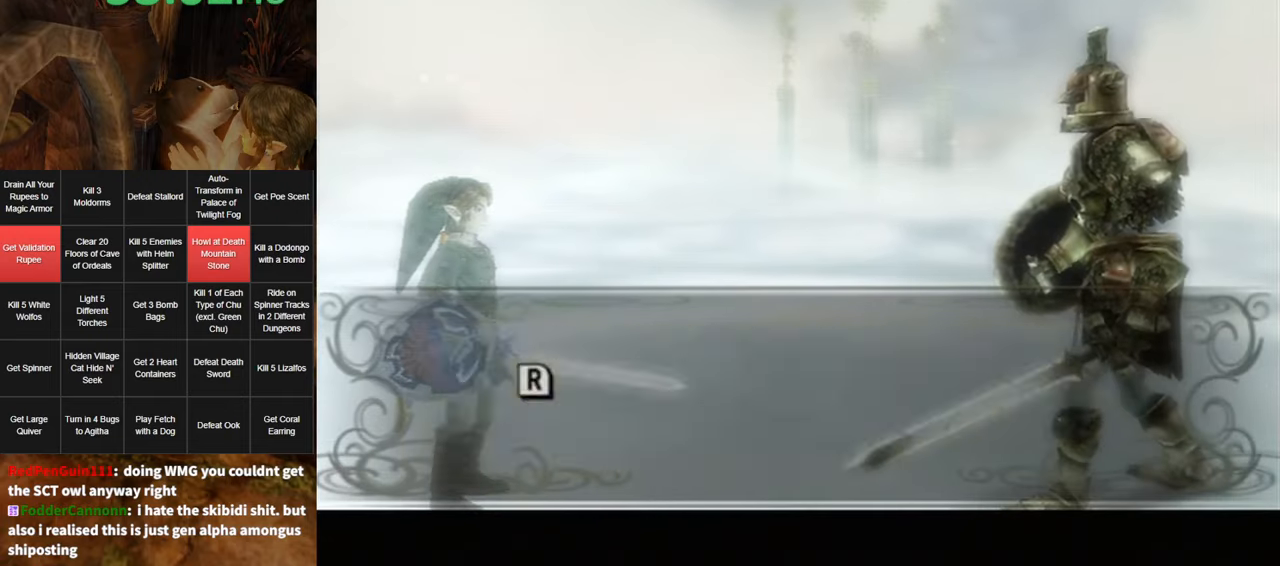
{"buttons": [], "left_stick": "center", "right_stick": "center", "events": [[50, "A", "up"], [50, "B", "down"], [84, "A", "down"], [84, "B", "up"], [167, "A", "up"], [167, "B", "down"], [200, "A", "down"], [200, "B", "up"], [300, "A", "up"], [300, "B", "down"], [367, "A", "down"], [367, "B", "up"], [434, "A", "up"], [434, "B", "down"], [484, "B", "up"]]}
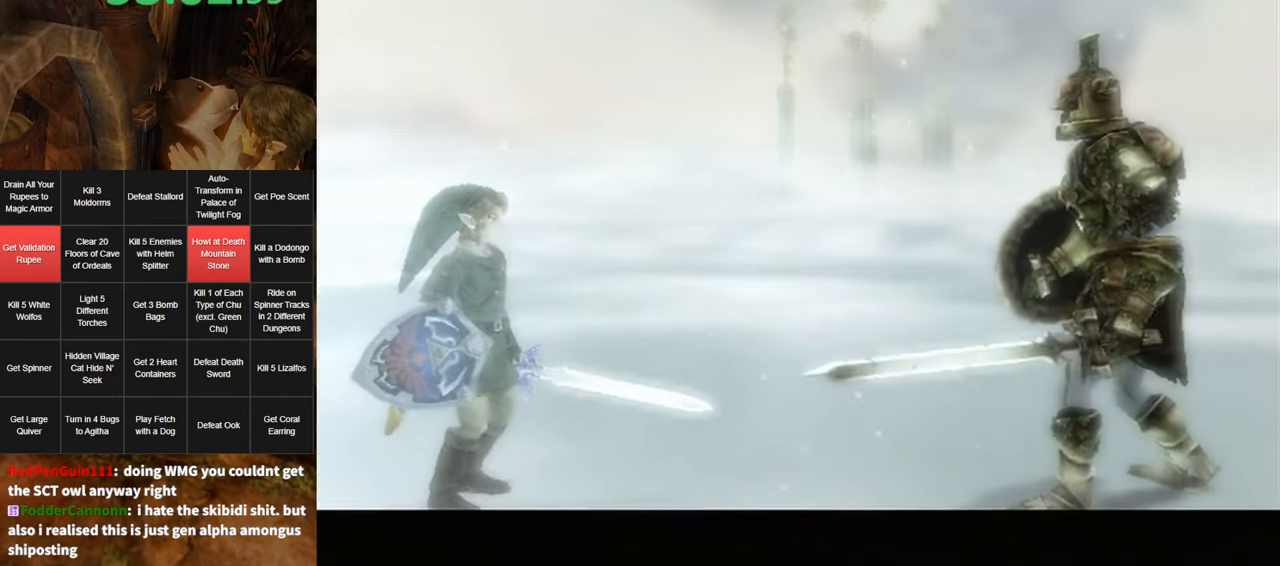
{"buttons": ["B"], "left_stick": "center", "right_stick": "center", "events": [[17, "A", "down"], [50, "A", "up"], [50, "B", "down"], [117, "A", "down"], [117, "B", "up"], [184, "A", "up"], [184, "B", "down"], [234, "B", "up"], [267, "A", "down"], [334, "A", "up"], [367, "B", "down"], [384, "A", "down"], [384, "B", "up"], [450, "A", "up"], [484, "B", "down"]]}
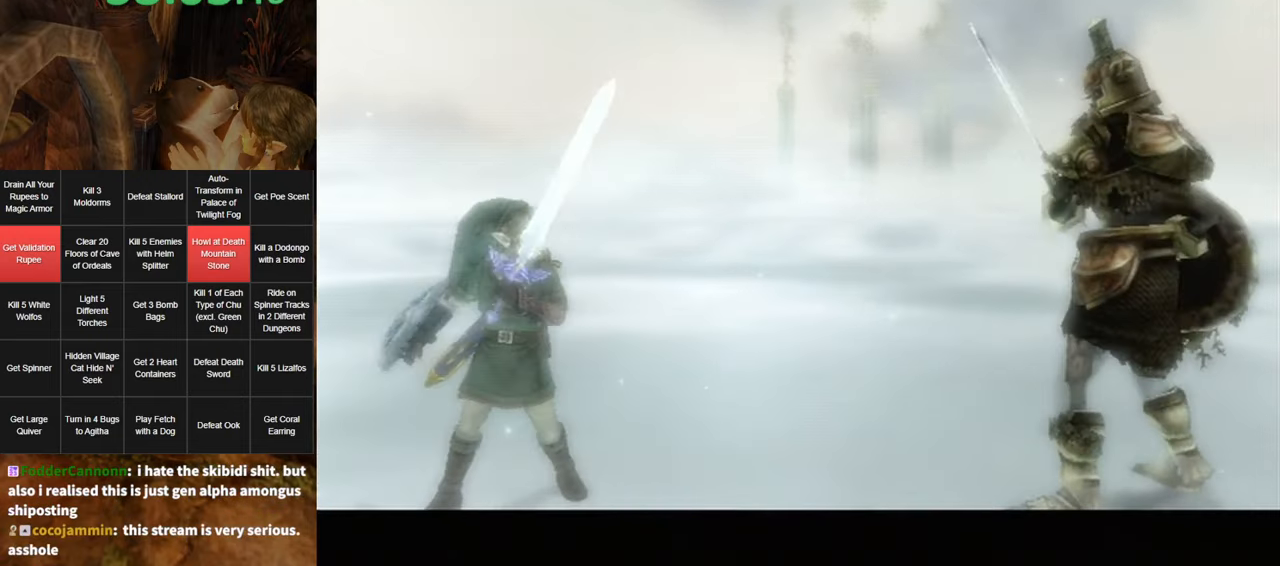
{"buttons": [], "left_stick": "center", "right_stick": "center", "events": [[17, "B", "up"], [50, "A", "down"], [84, "A", "up"], [84, "B", "down"], [150, "B", "up"], [167, "A", "down"], [200, "A", "up"], [200, "B", "down"], [267, "B", "up"], [300, "A", "down"], [334, "A", "up"]]}
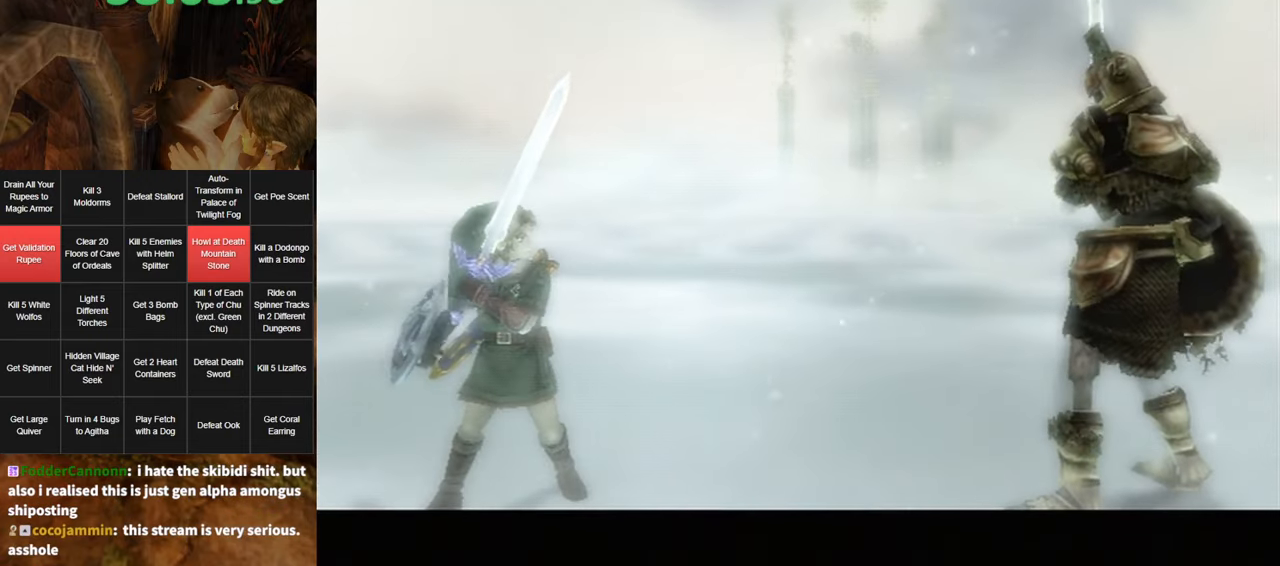
{"buttons": [], "left_stick": "center", "right_stick": "center", "events": []}
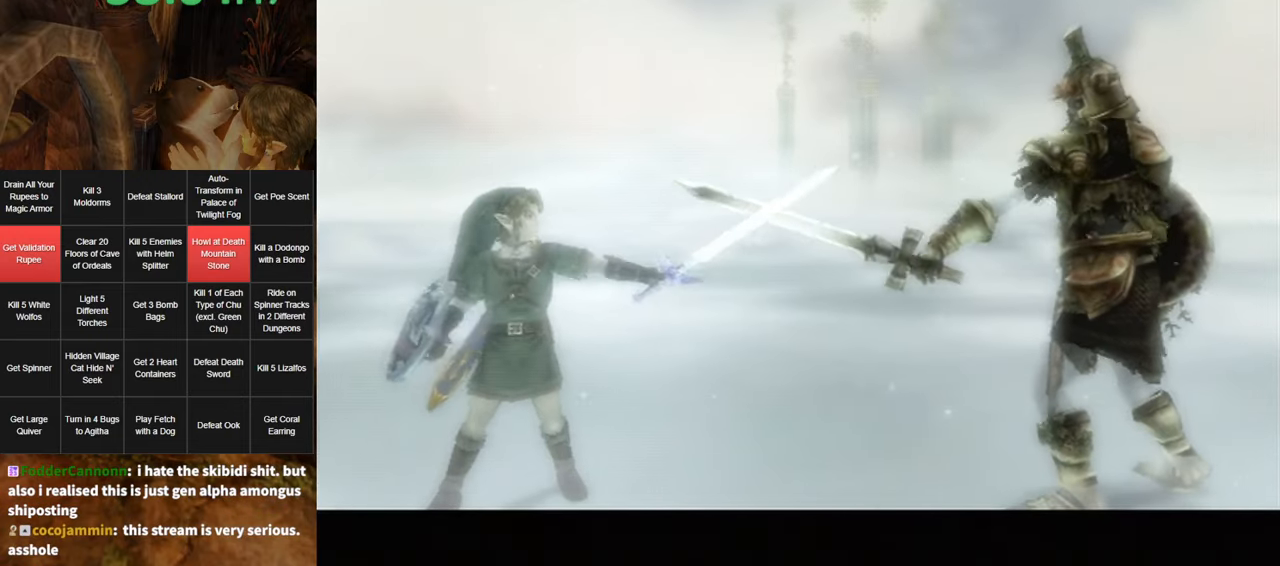
{"buttons": [], "left_stick": "center", "right_stick": "center", "events": []}
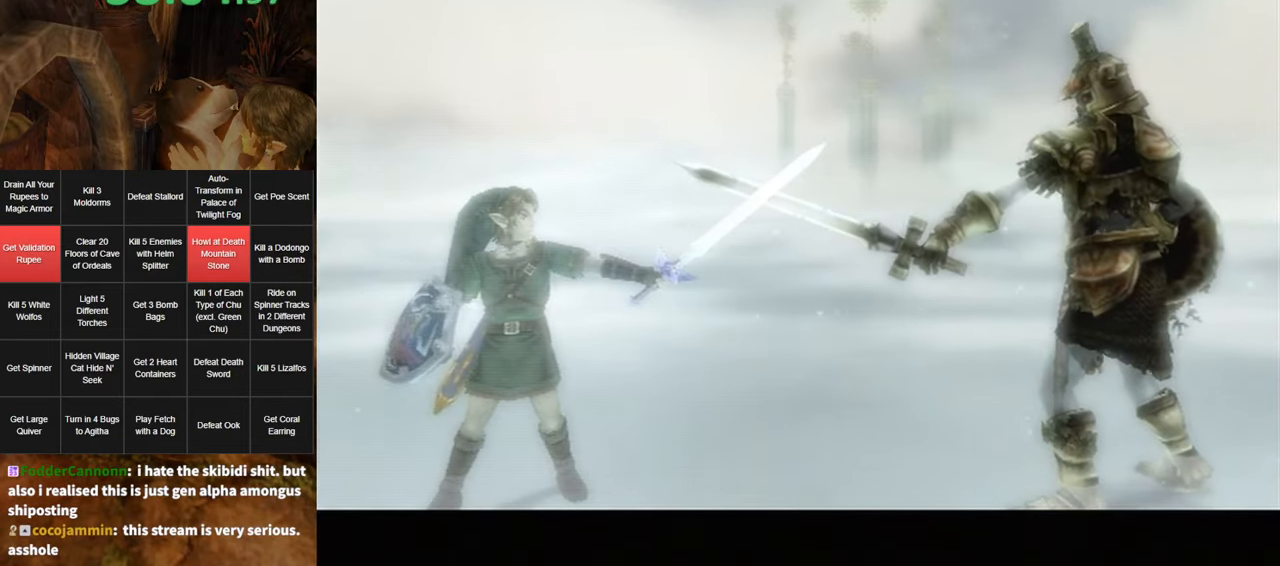
{"buttons": [], "left_stick": "right", "right_stick": "center", "events": [[200, "left_stick", "right"]]}